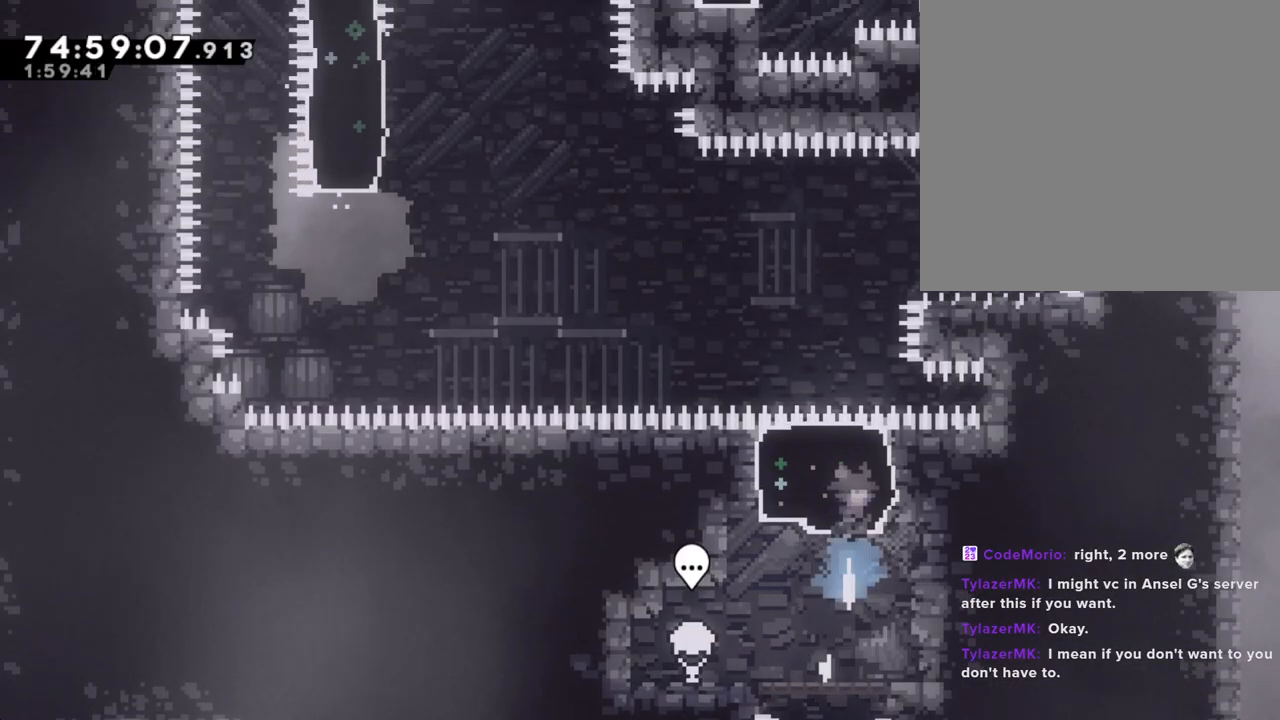
Gameplay with a controller (Nintendo layout); each line is a JSON object with the inputs held at the frame after it. "events" lists button and stick changes between this image and that frame as [ms after this image, input, new state], when the widget could be followed in between. Not read: L1 L3 R1 R3.
{"buttons": [], "left_stick": "right", "right_stick": "center", "events": [[33, "X", "up"], [100, "left_stick", "center"], [201, "left_stick", "right"]]}
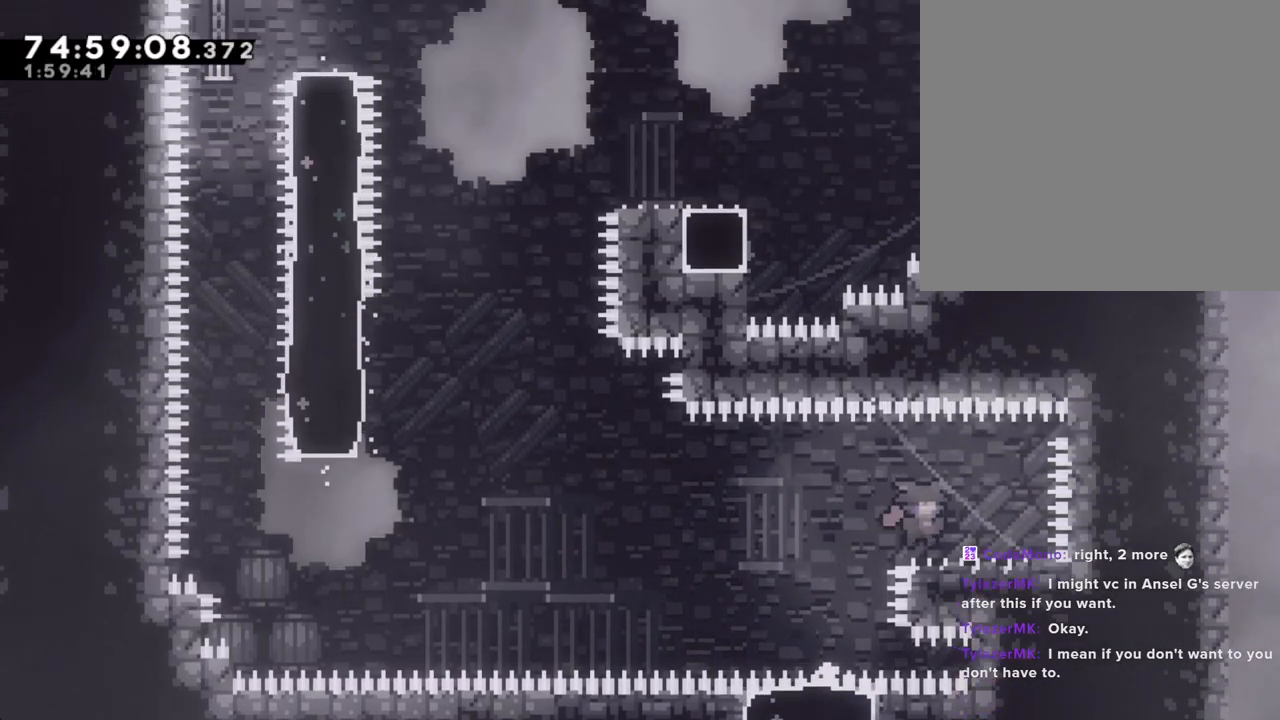
{"buttons": [], "left_stick": "down-left", "right_stick": "center", "events": [[285, "left_stick", "center"], [369, "left_stick", "down"], [386, "X", "down"], [453, "left_stick", "down-left"], [486, "X", "up"]]}
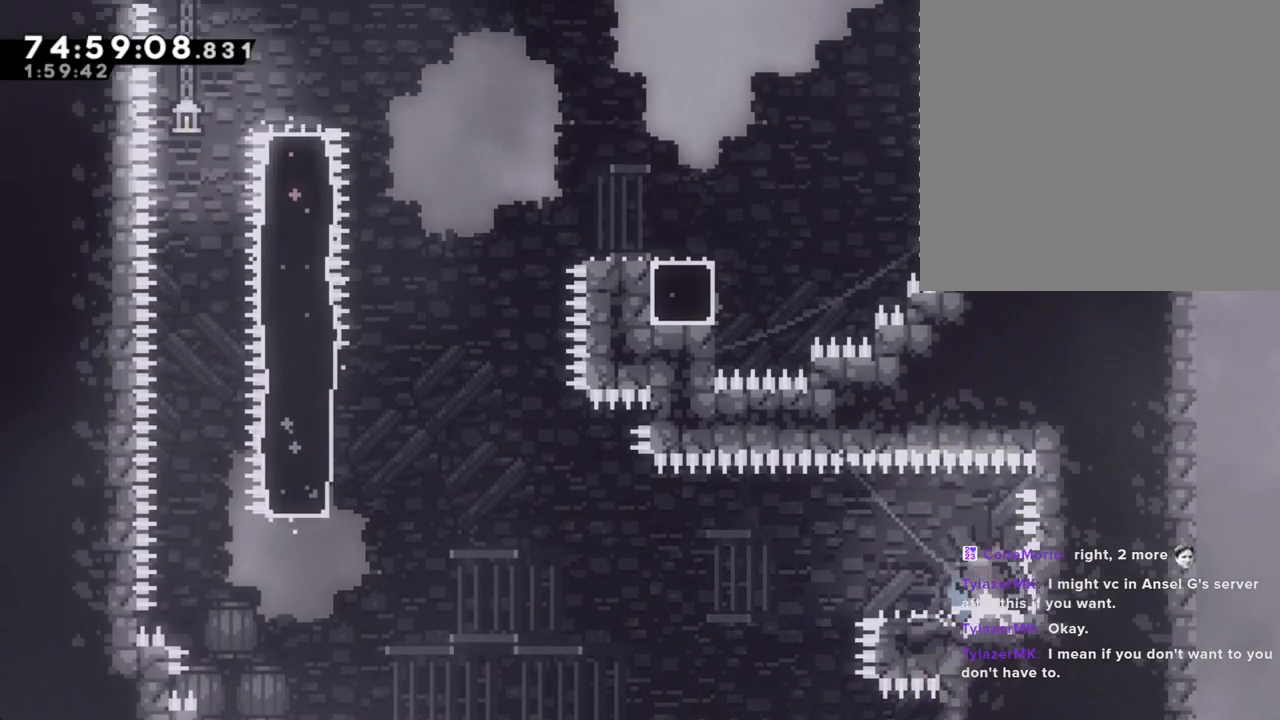
{"buttons": ["A"], "left_stick": "right", "right_stick": "center", "events": [[117, "A", "down"], [218, "left_stick", "left"], [452, "left_stick", "right"]]}
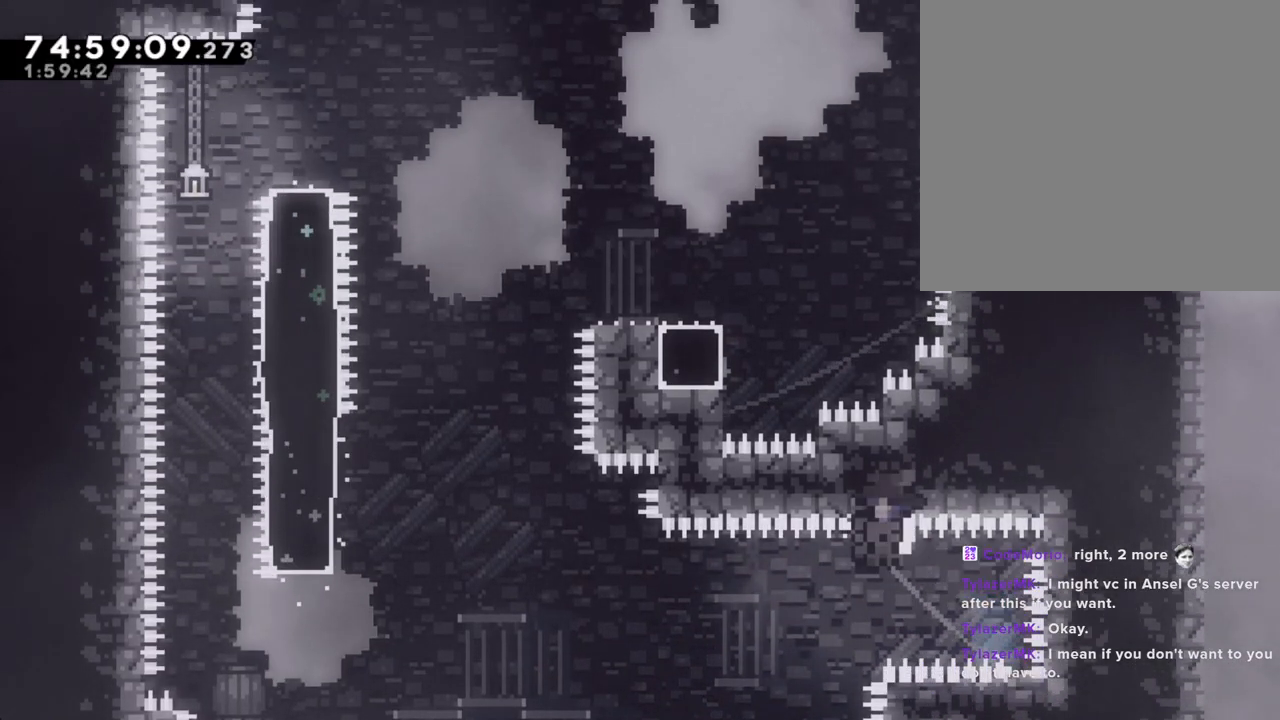
{"buttons": ["A"], "left_stick": "center", "right_stick": "center", "events": [[134, "A", "up"], [218, "A", "down"], [285, "left_stick", "center"], [352, "A", "up"], [419, "A", "down"]]}
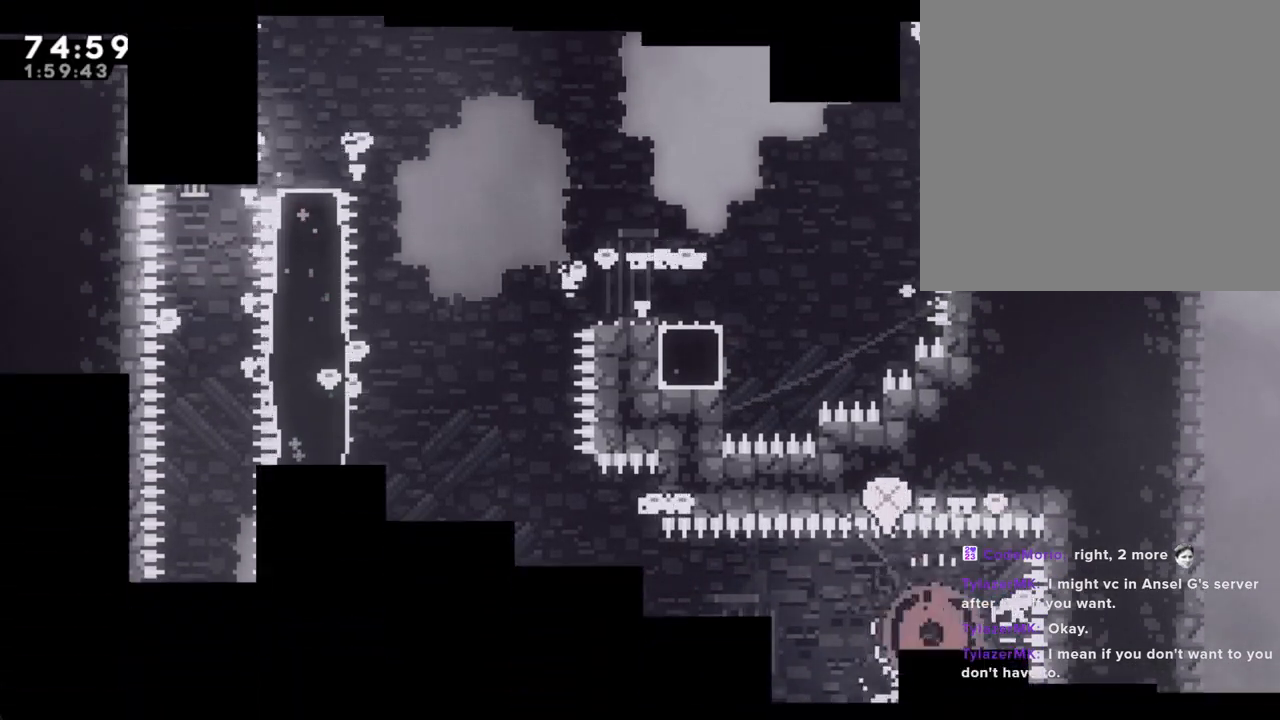
{"buttons": [], "left_stick": "center", "right_stick": "center", "events": [[34, "A", "up"]]}
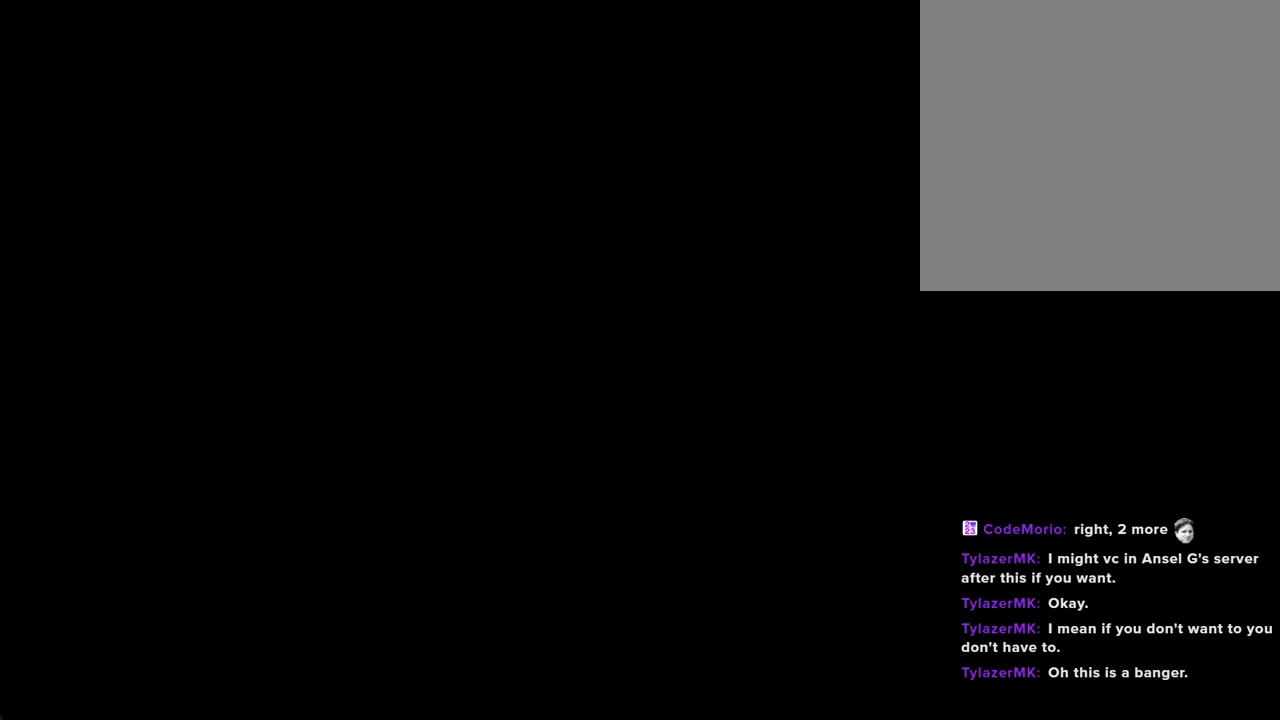
{"buttons": ["A"], "left_stick": "down-right", "right_stick": "center", "events": [[436, "A", "down"], [486, "left_stick", "down-right"]]}
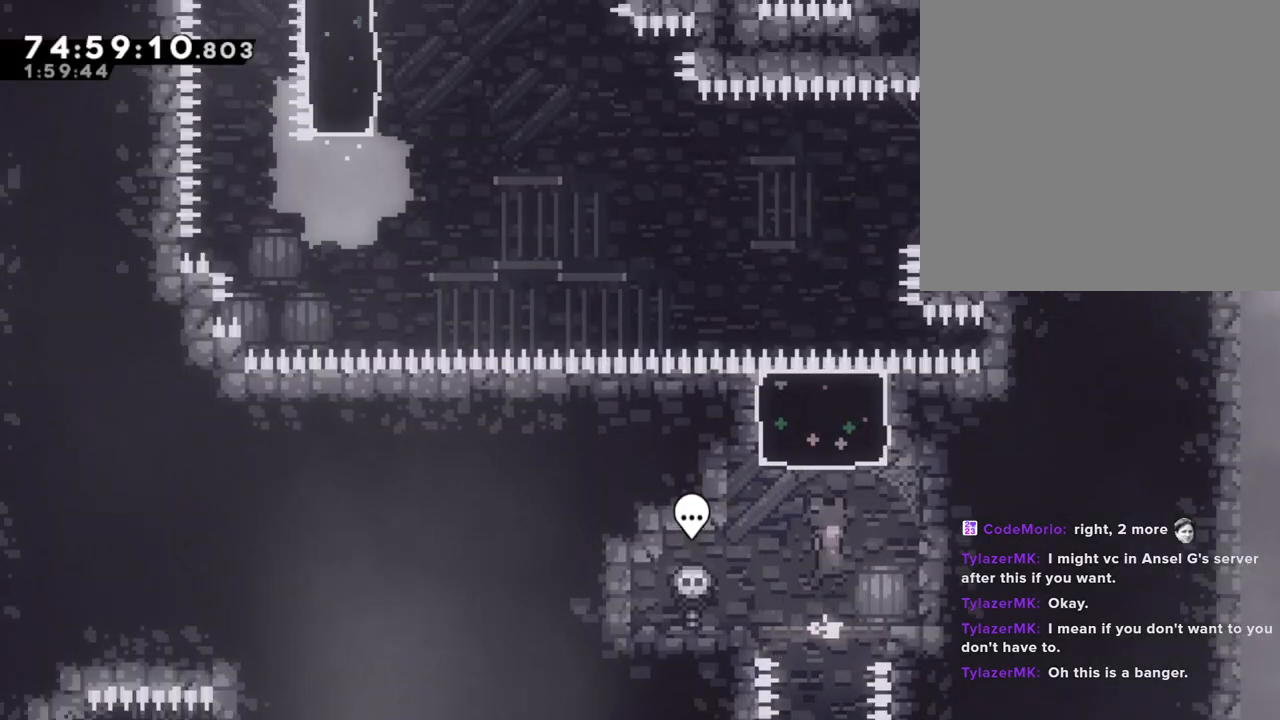
{"buttons": [], "left_stick": "center", "right_stick": "center", "events": [[67, "A", "up"], [67, "left_stick", "up-right"], [117, "left_stick", "up"], [134, "X", "down"], [335, "X", "up"], [385, "left_stick", "center"]]}
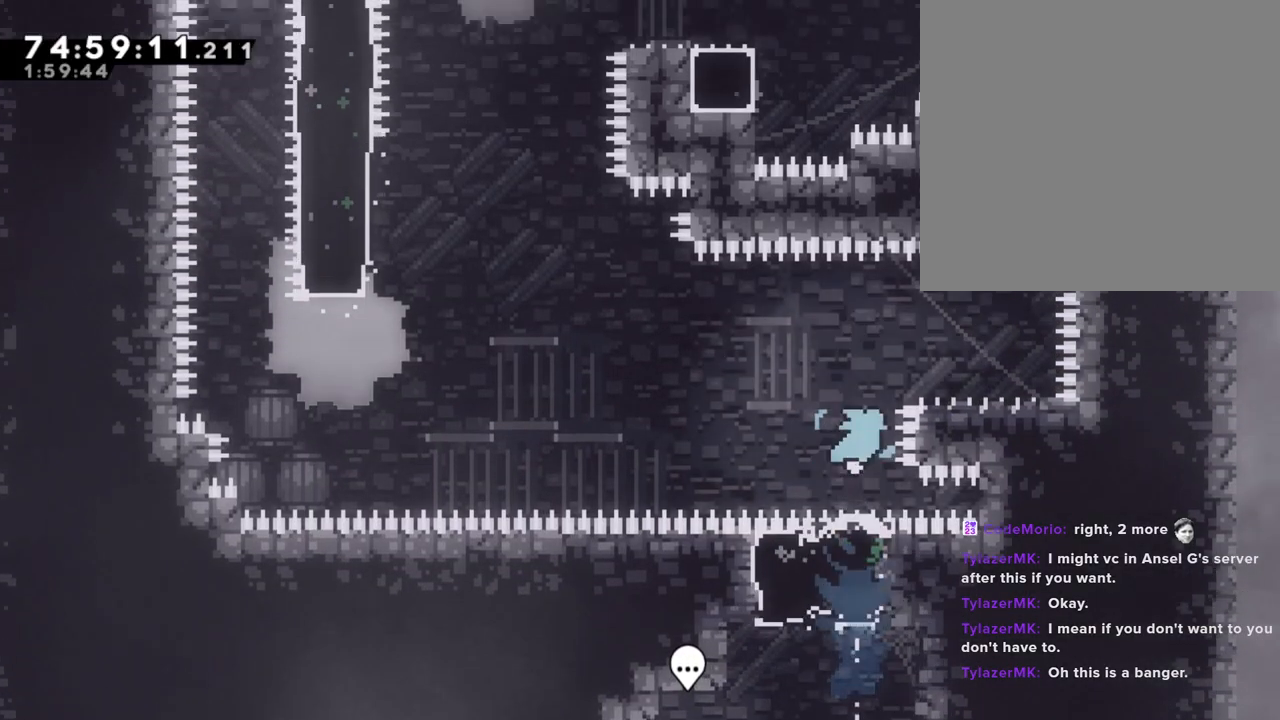
{"buttons": [], "left_stick": "right", "right_stick": "center", "events": [[50, "left_stick", "right"]]}
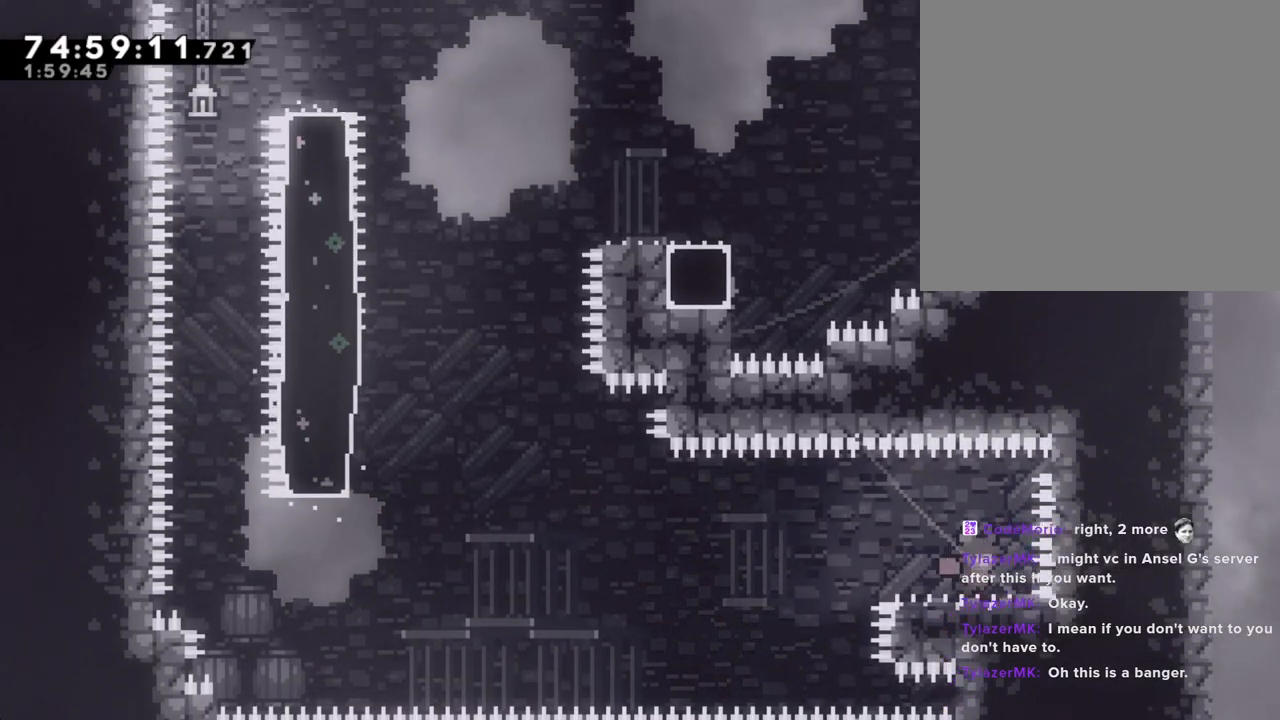
{"buttons": ["A"], "left_stick": "left", "right_stick": "center", "events": [[17, "left_stick", "center"], [100, "left_stick", "down-left"], [117, "X", "down"], [251, "X", "up"], [335, "A", "down"], [385, "left_stick", "left"]]}
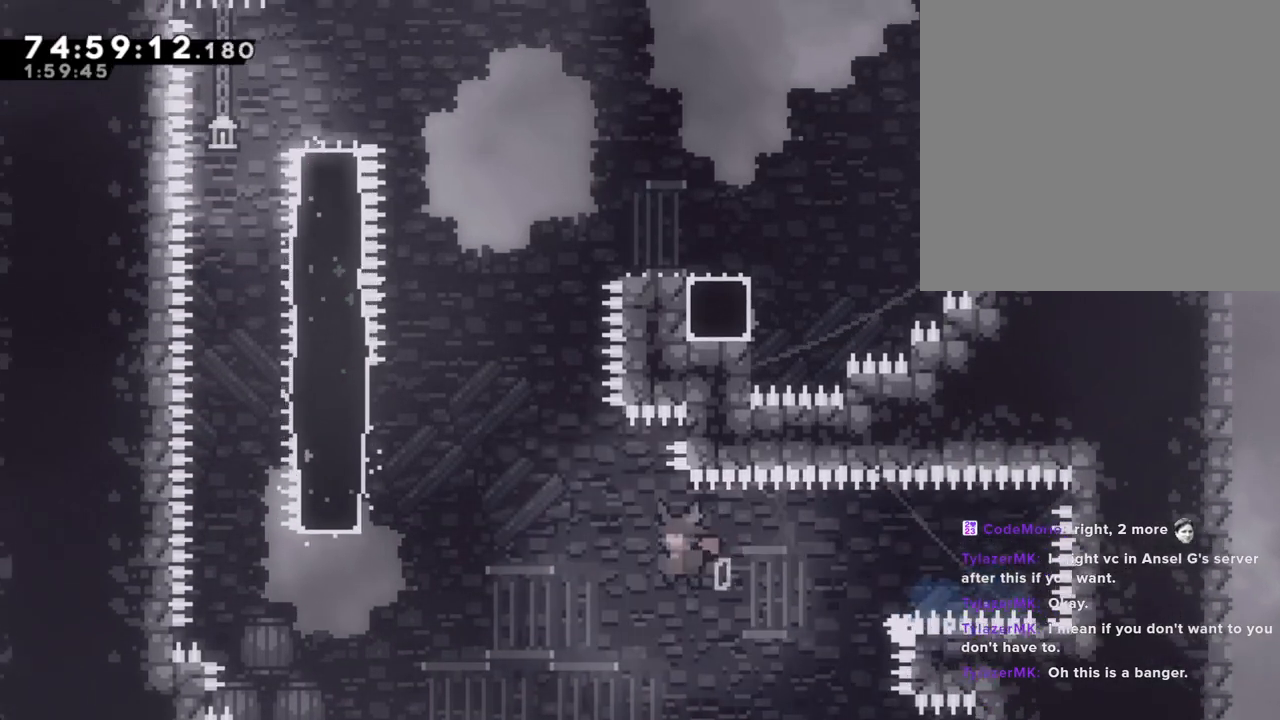
{"buttons": [], "left_stick": "up-right", "right_stick": "center", "events": [[202, "A", "up"], [285, "X", "down"], [285, "left_stick", "up"], [436, "X", "up"], [486, "left_stick", "up-right"]]}
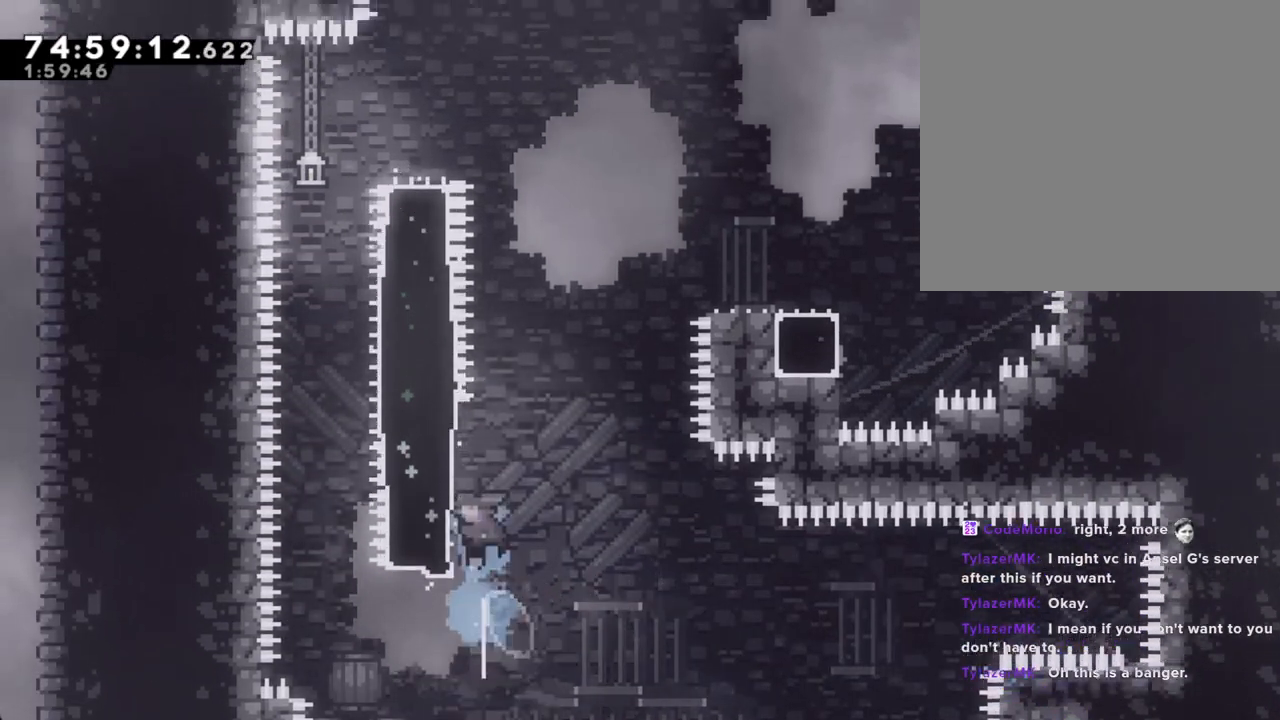
{"buttons": ["A"], "left_stick": "right", "right_stick": "center", "events": [[51, "A", "down"], [268, "left_stick", "right"]]}
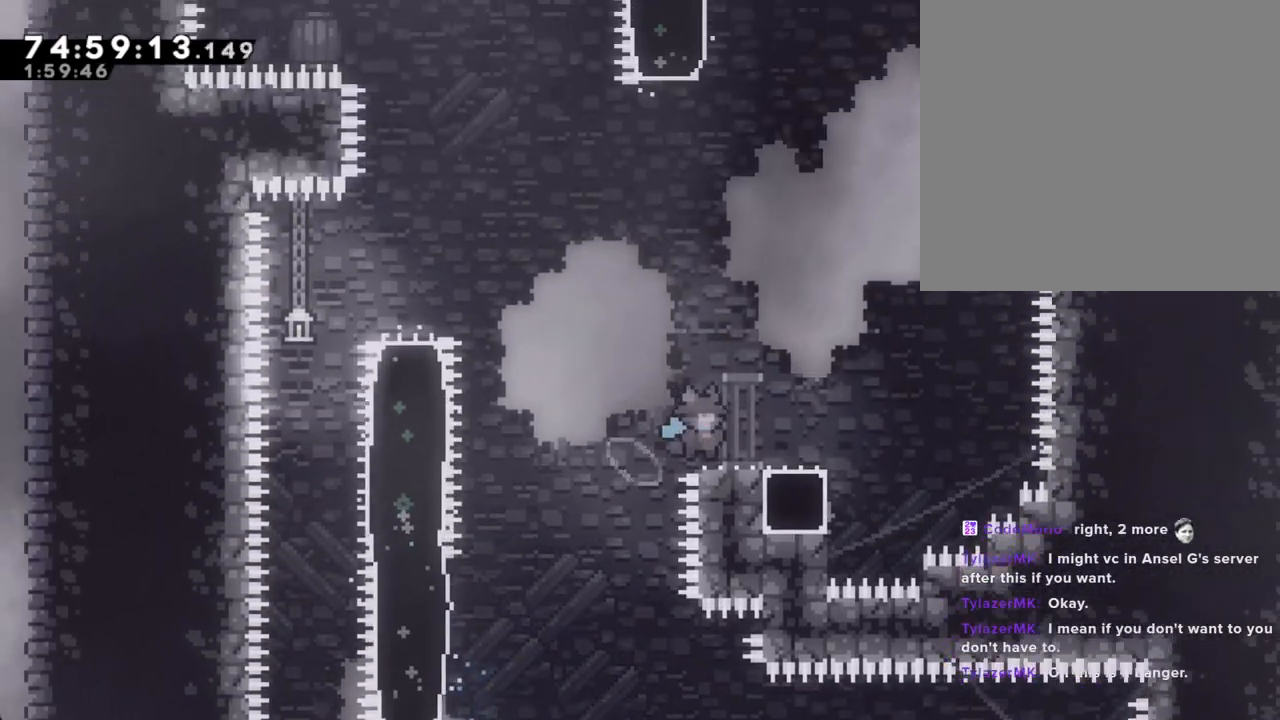
{"buttons": [], "left_stick": "right", "right_stick": "center", "events": [[184, "A", "up"], [184, "left_stick", "center"], [436, "left_stick", "right"]]}
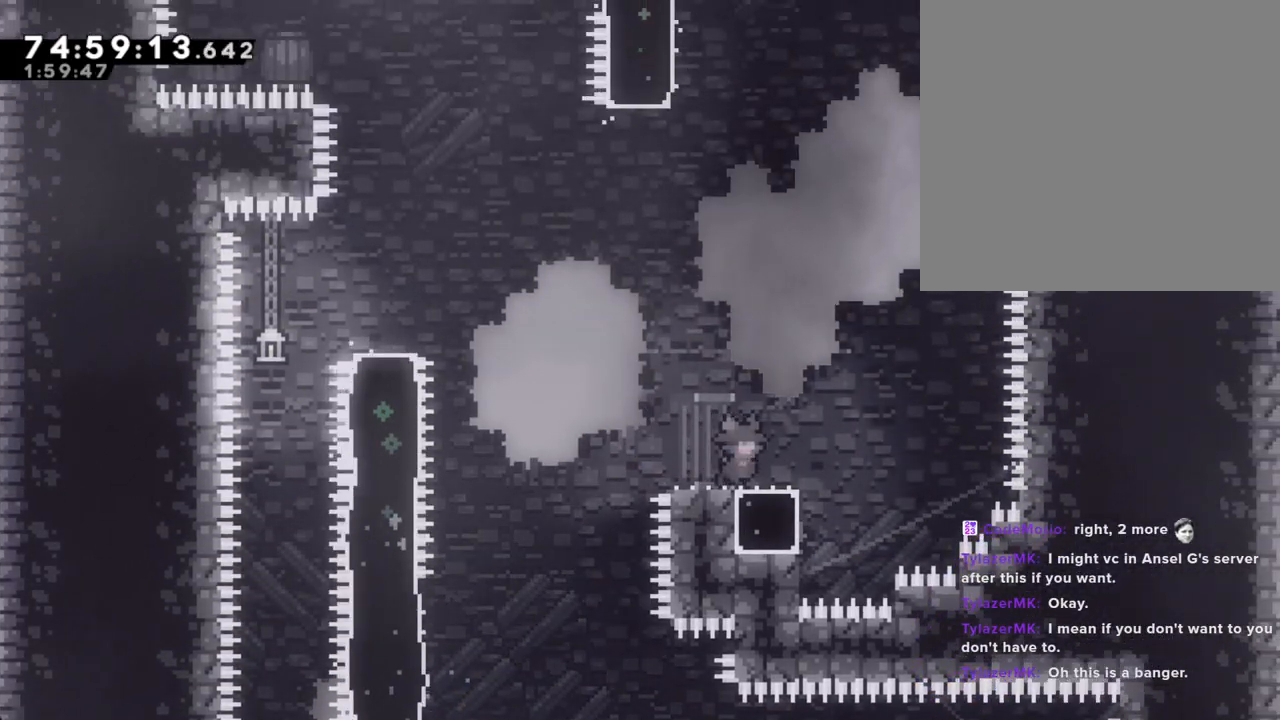
{"buttons": ["R2"], "left_stick": "center", "right_stick": "center", "events": [[201, "left_stick", "left"], [268, "R2", "down"], [502, "left_stick", "center"]]}
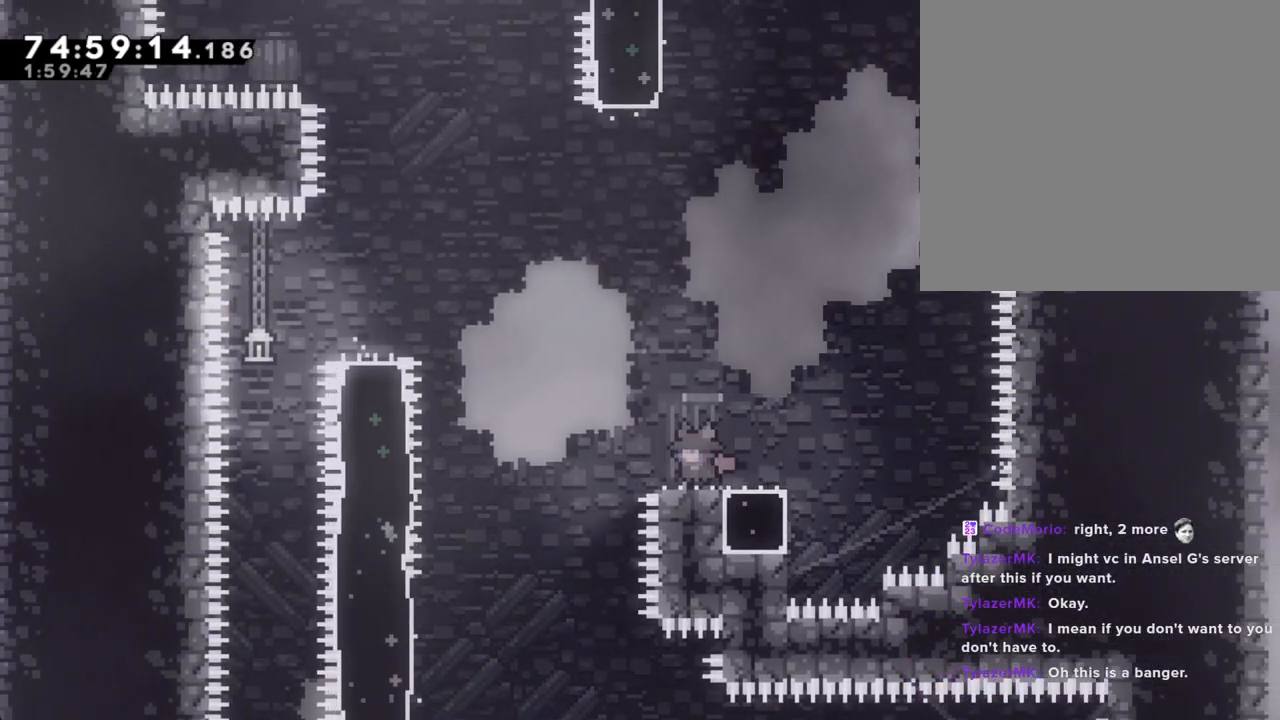
{"buttons": ["R2"], "left_stick": "center", "right_stick": "center", "events": [[50, "left_stick", "right"], [302, "left_stick", "center"]]}
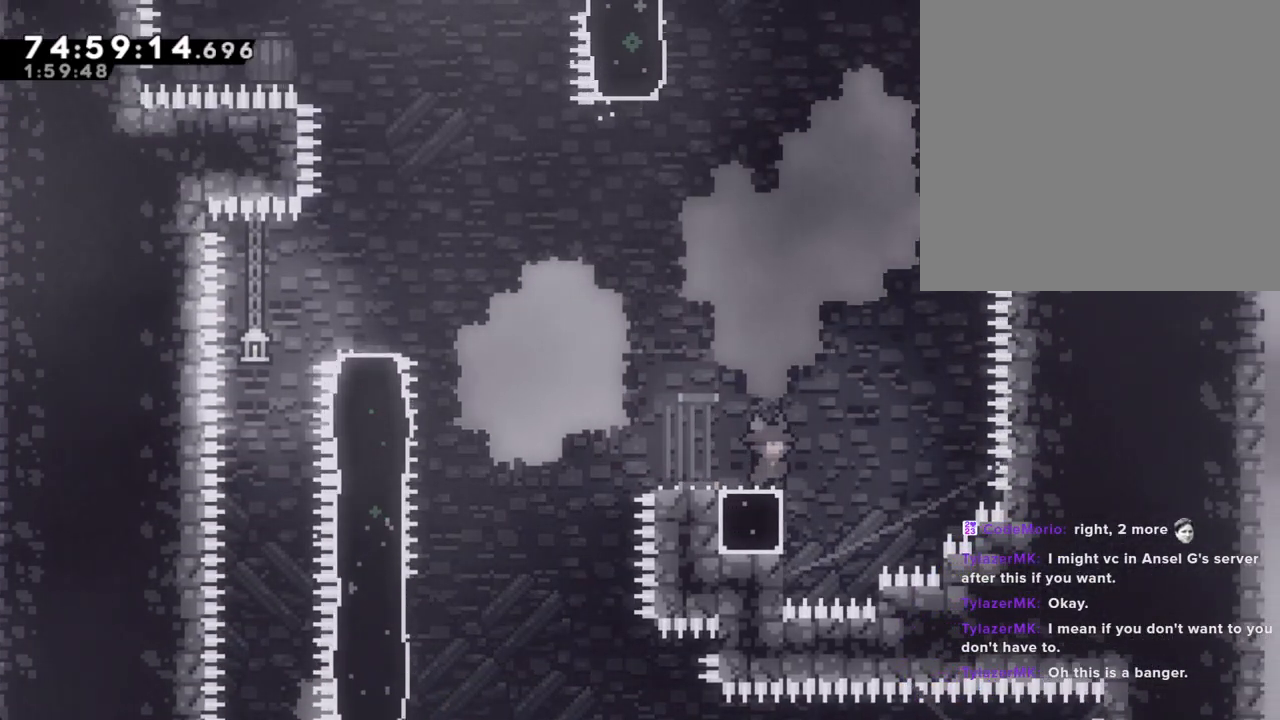
{"buttons": ["R2"], "left_stick": "center", "right_stick": "center", "events": [[84, "A", "down"], [117, "left_stick", "right"], [268, "A", "up"], [301, "left_stick", "center"]]}
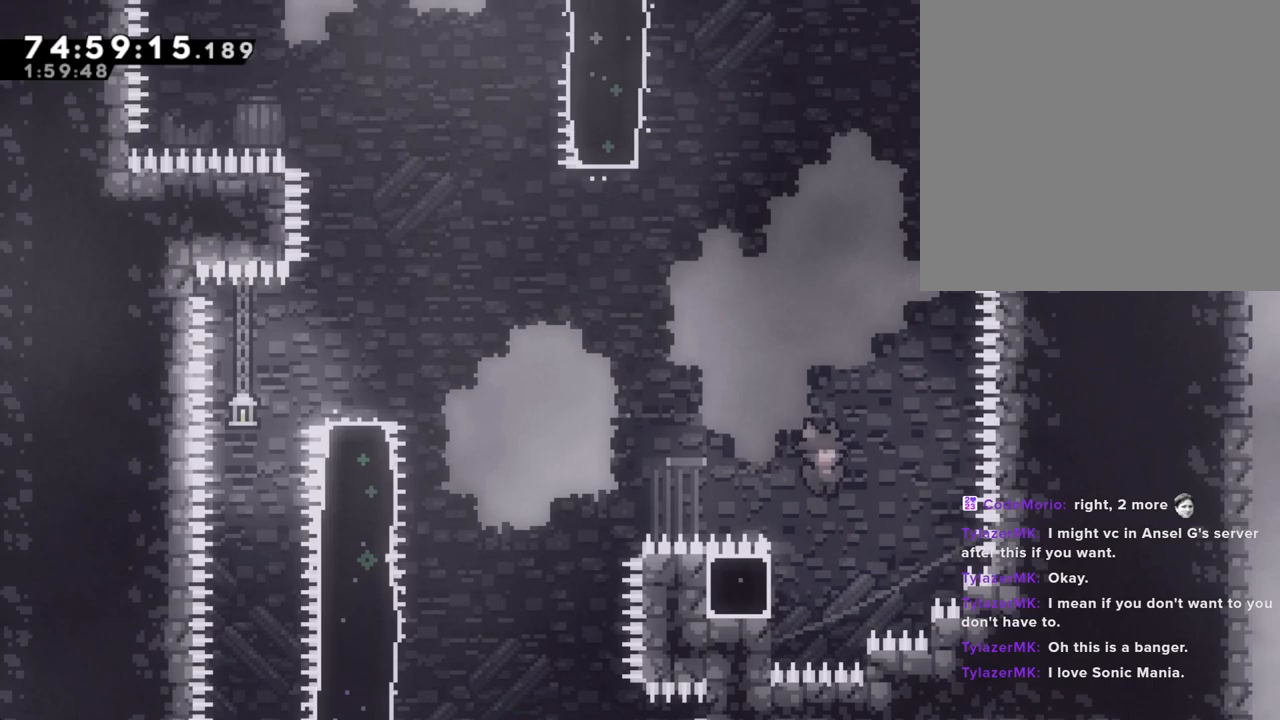
{"buttons": ["R2"], "left_stick": "up", "right_stick": "center", "events": [[67, "left_stick", "left"], [151, "left_stick", "up-left"], [285, "left_stick", "up"]]}
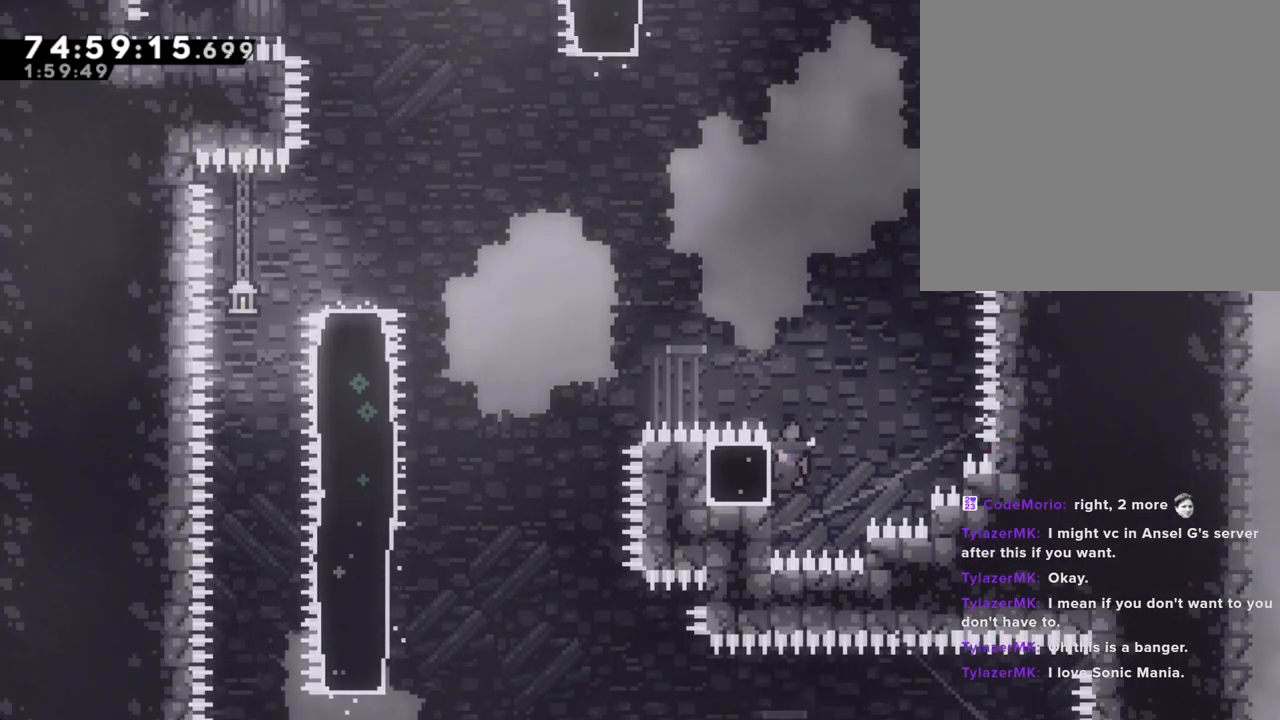
{"buttons": ["A", "R2"], "left_stick": "up-left", "right_stick": "center", "events": [[134, "left_stick", "center"], [252, "X", "down"], [285, "left_stick", "up-left"], [369, "X", "up"], [436, "A", "down"]]}
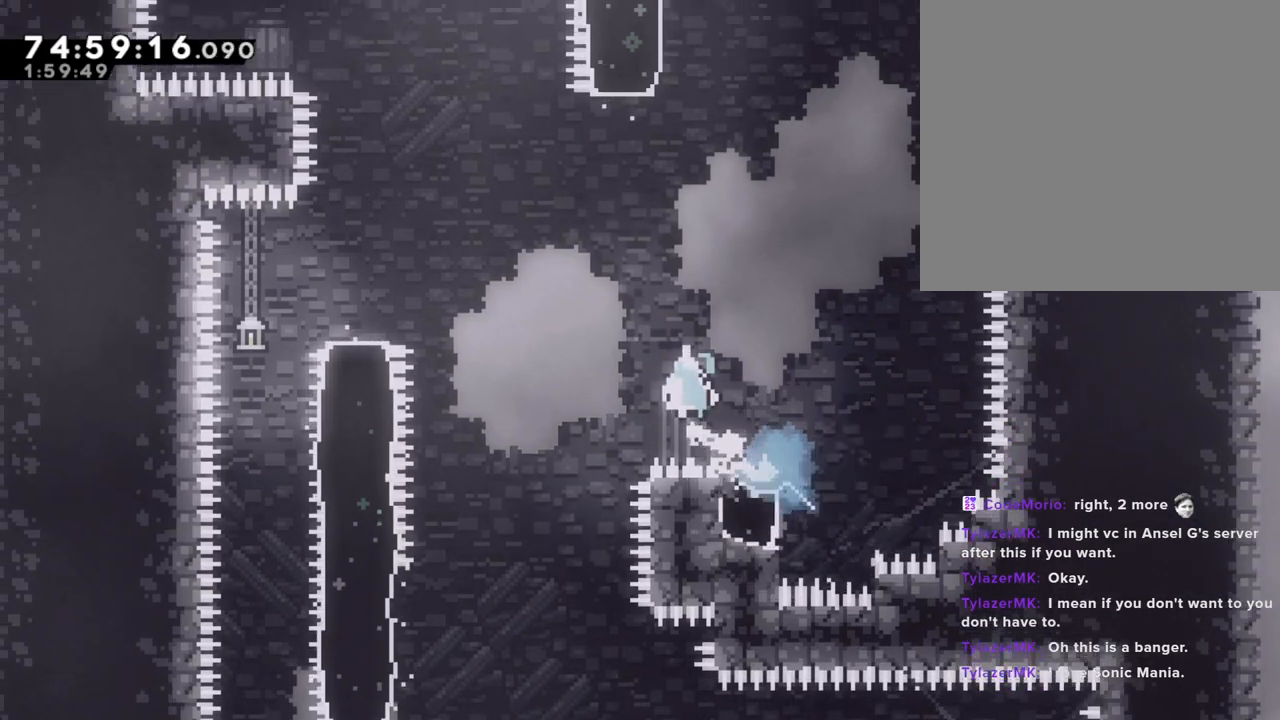
{"buttons": ["A"], "left_stick": "right", "right_stick": "center"}
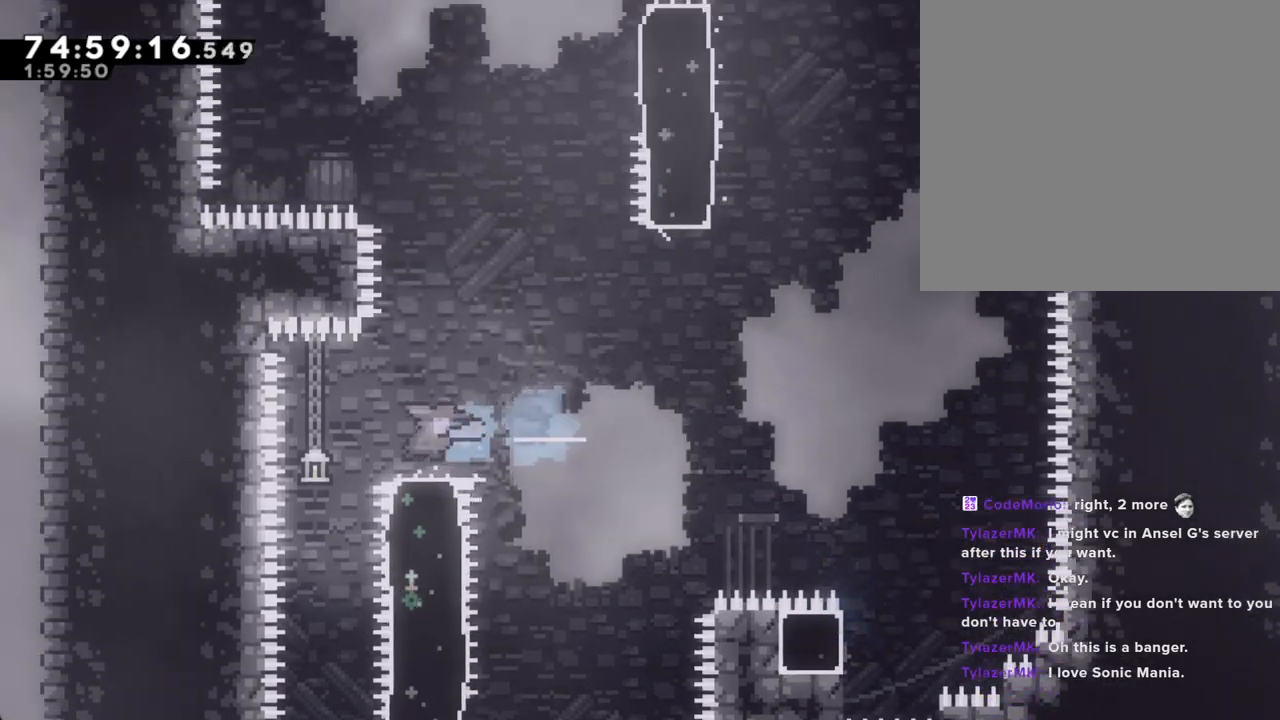
{"buttons": ["A"], "left_stick": "right", "right_stick": "center", "events": [[402, "A", "up"], [485, "A", "down"]]}
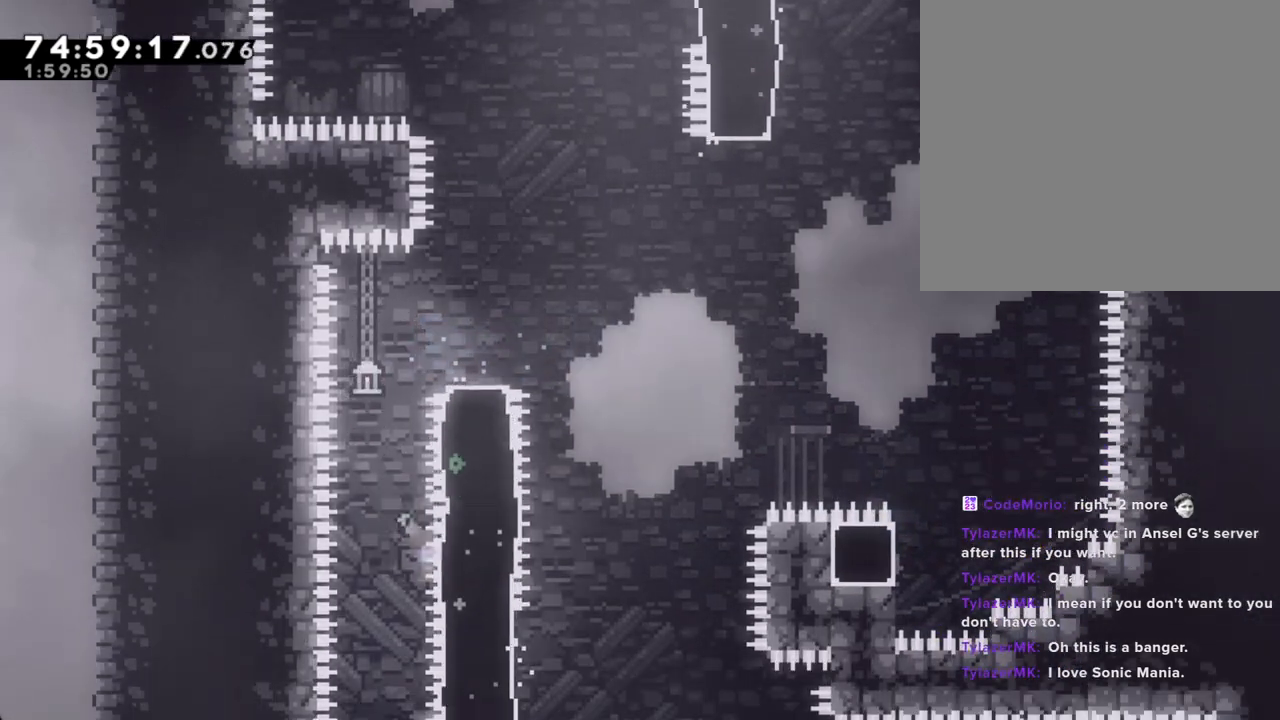
{"buttons": [], "left_stick": "center", "right_stick": "center", "events": [[117, "A", "up"], [134, "left_stick", "center"], [184, "A", "down"], [302, "A", "up"], [369, "A", "down"], [486, "A", "up"]]}
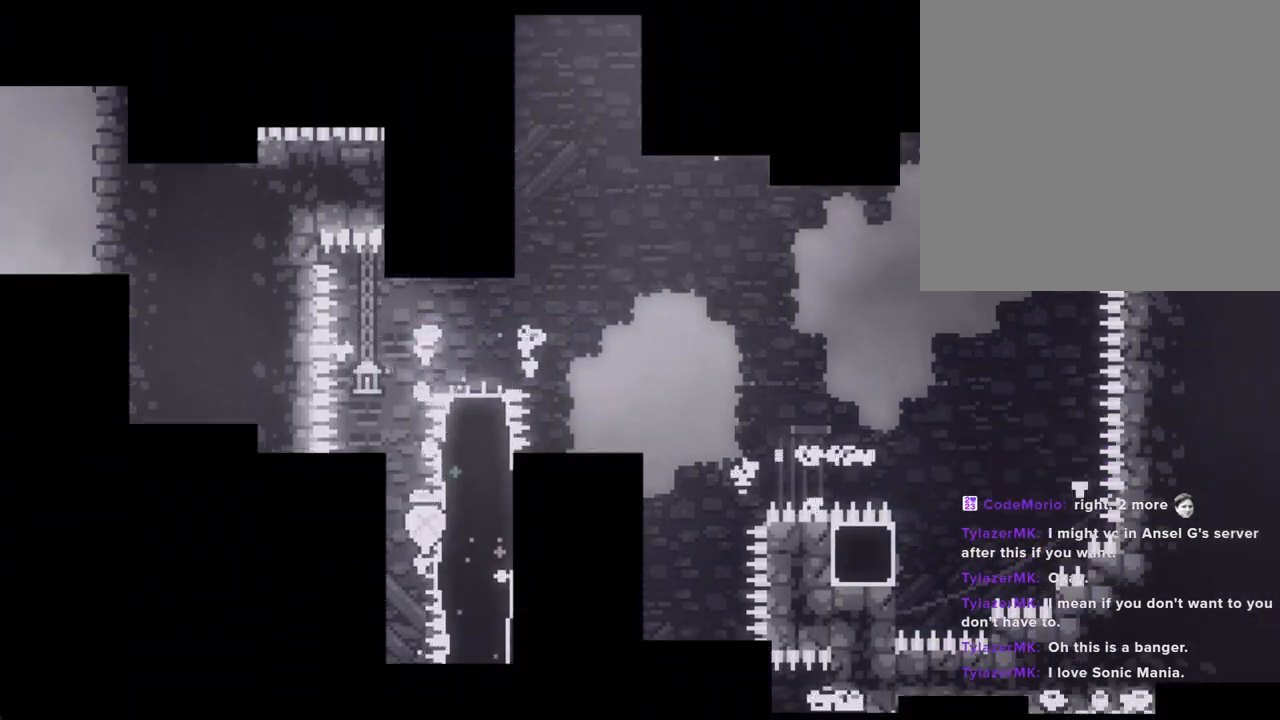
{"buttons": [], "left_stick": "center", "right_stick": "center", "events": []}
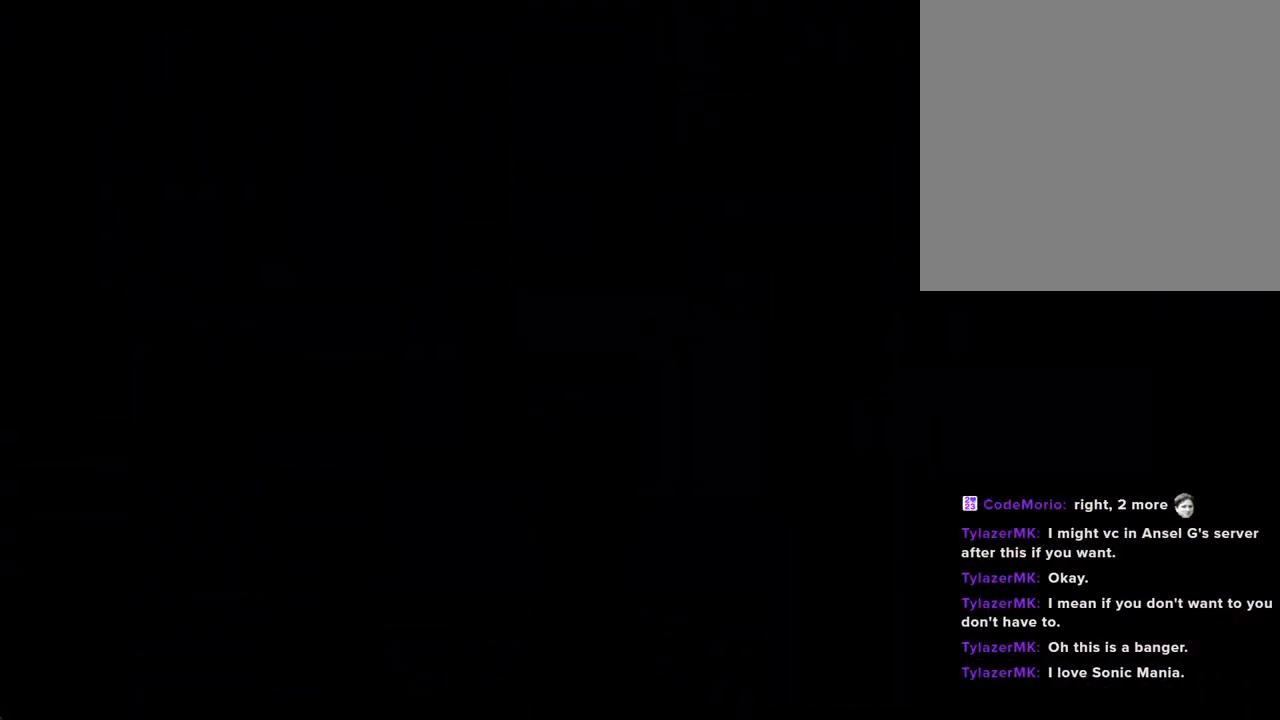
{"buttons": ["A"], "left_stick": "right", "right_stick": "center", "events": [[453, "A", "down"], [470, "left_stick", "right"]]}
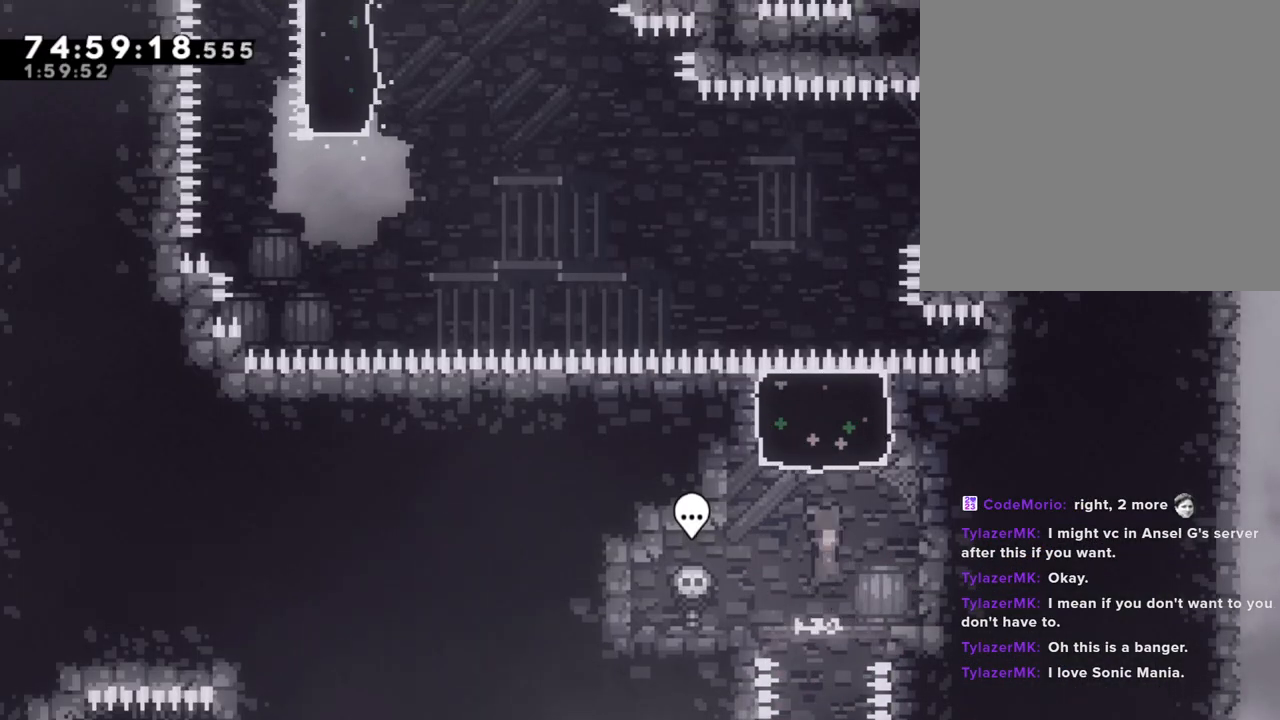
{"buttons": [], "left_stick": "center", "right_stick": "center", "events": [[118, "A", "up"], [118, "left_stick", "up"], [185, "X", "down"], [386, "X", "up"], [419, "left_stick", "center"]]}
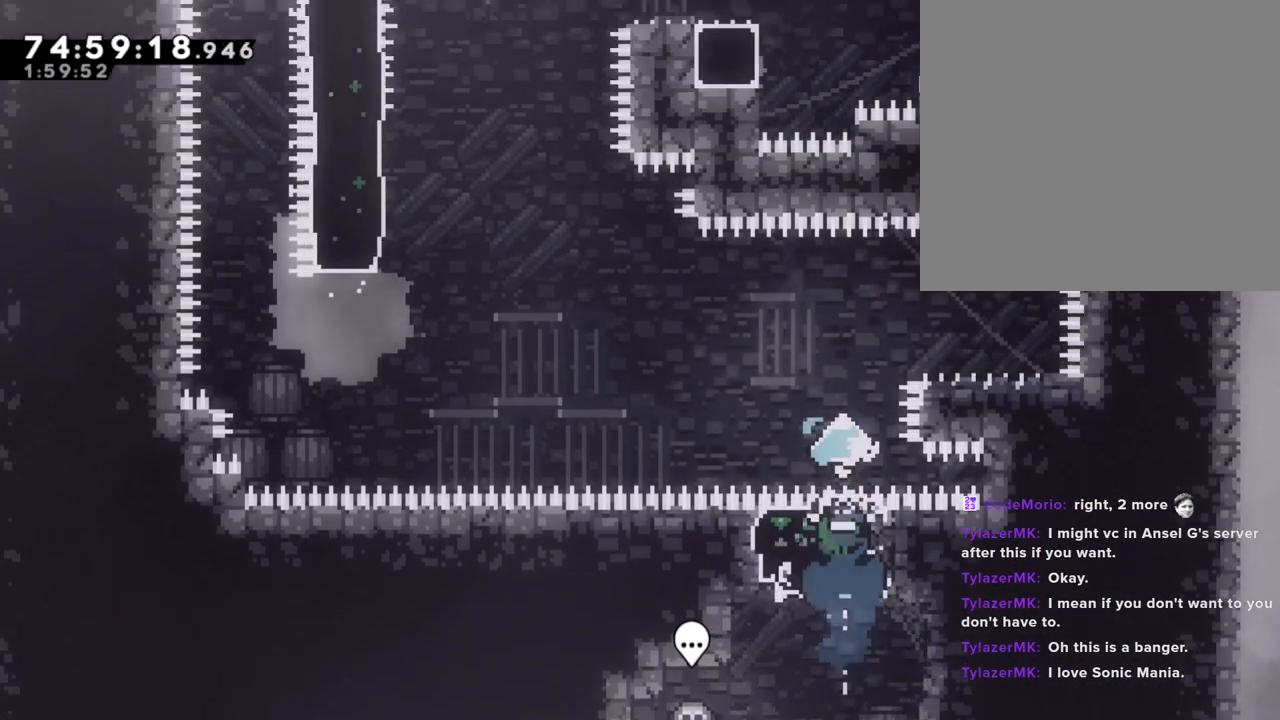
{"buttons": [], "left_stick": "right", "right_stick": "center", "events": [[117, "left_stick", "right"]]}
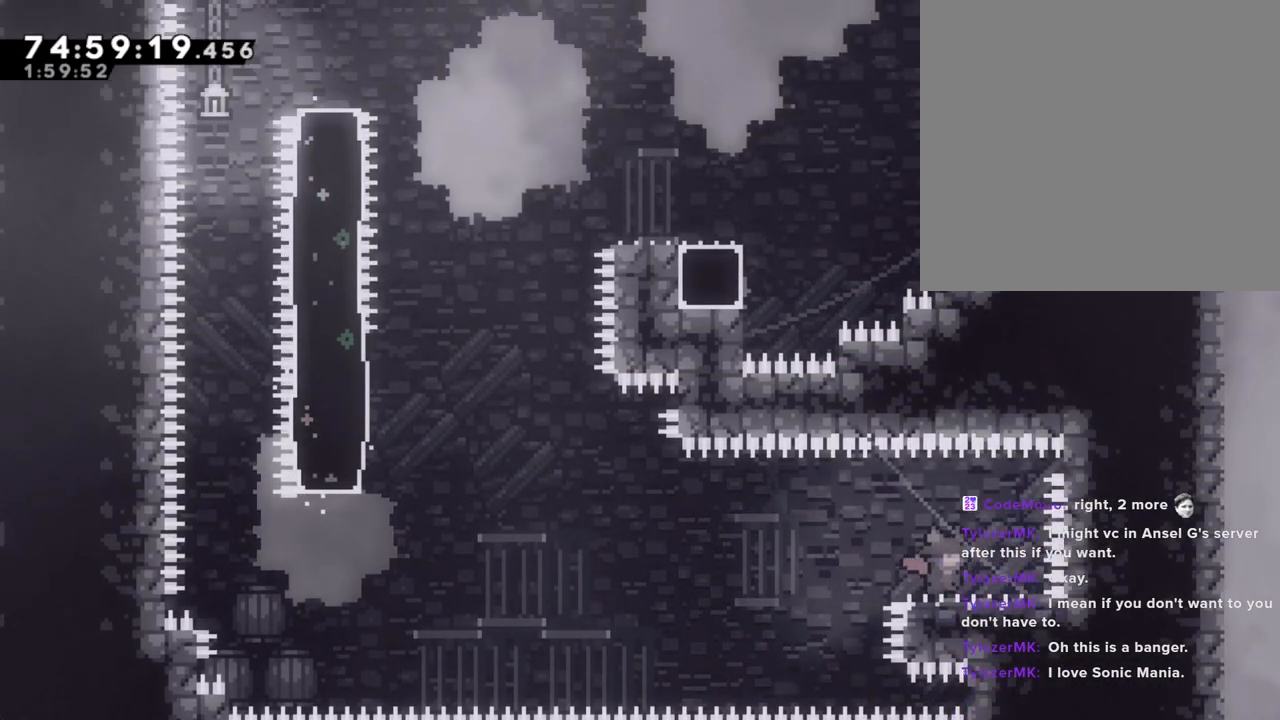
{"buttons": ["A"], "left_stick": "down-left", "right_stick": "center", "events": [[184, "left_stick", "center"], [301, "X", "down"], [301, "left_stick", "down-left"], [418, "X", "up"], [485, "A", "down"]]}
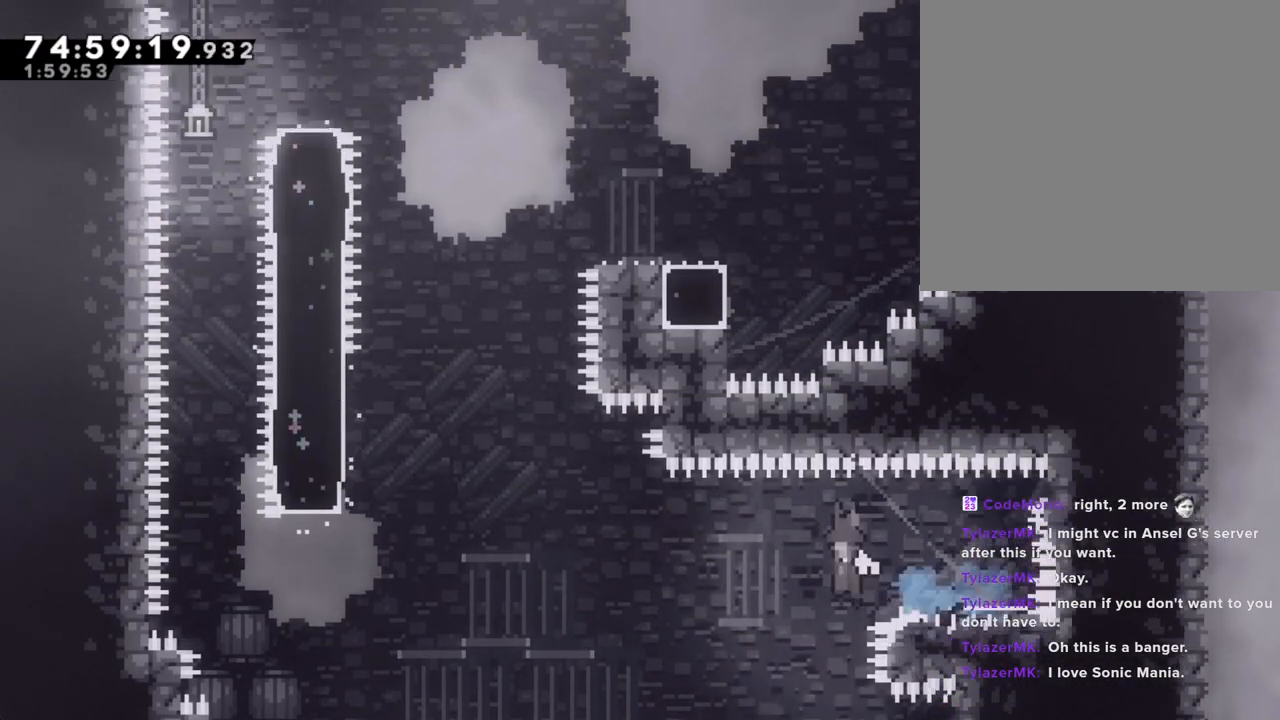
{"buttons": ["X"], "left_stick": "up", "right_stick": "center", "events": [[184, "left_stick", "left"], [419, "A", "up"], [419, "left_stick", "up"], [453, "X", "down"]]}
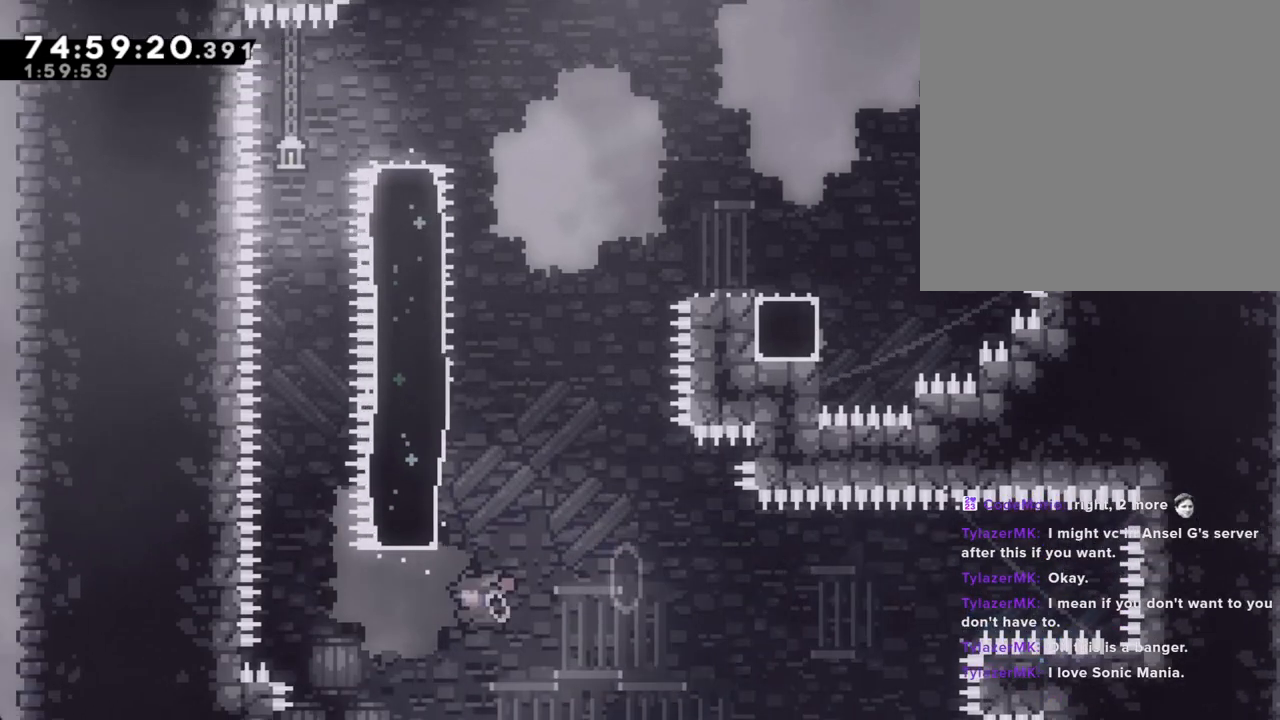
{"buttons": ["A"], "left_stick": "right", "right_stick": "center", "events": [[67, "X", "up"], [100, "left_stick", "up-right"], [167, "A", "down"], [201, "left_stick", "right"]]}
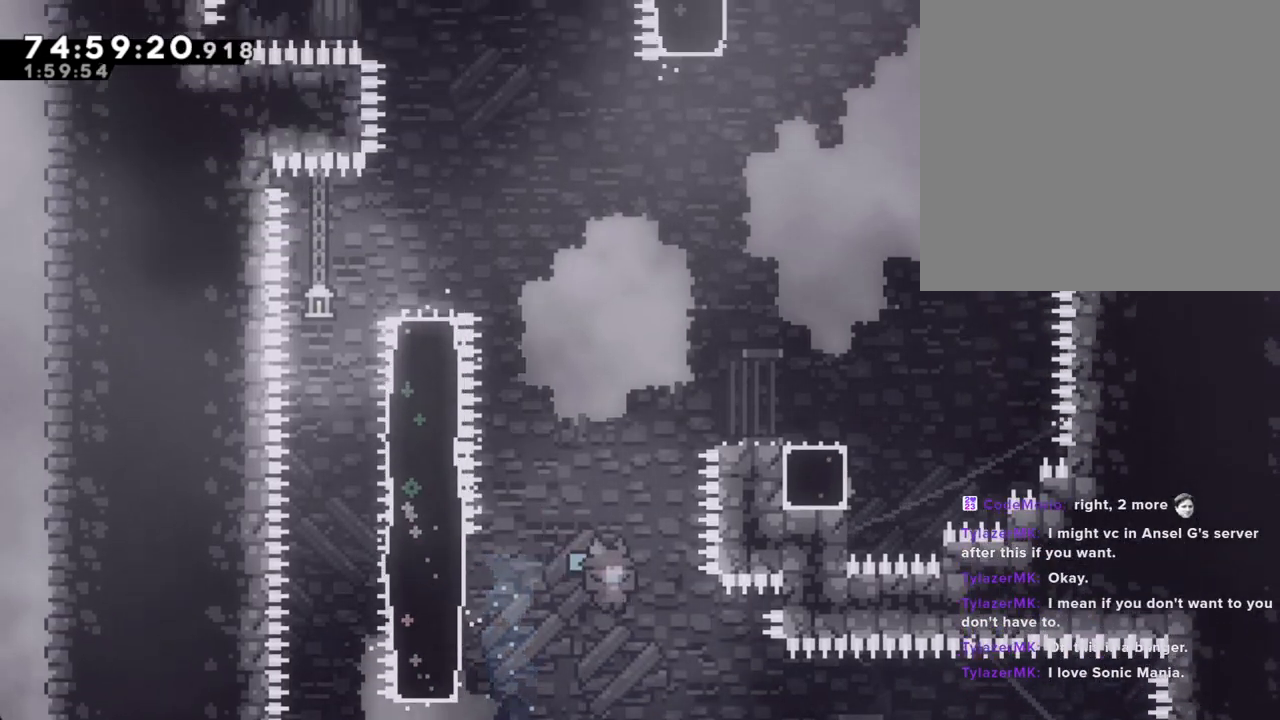
{"buttons": ["A"], "left_stick": "left", "right_stick": "center", "events": [[84, "A", "up"], [118, "left_stick", "center"], [218, "A", "down"], [335, "left_stick", "left"], [352, "A", "up"], [453, "A", "down"]]}